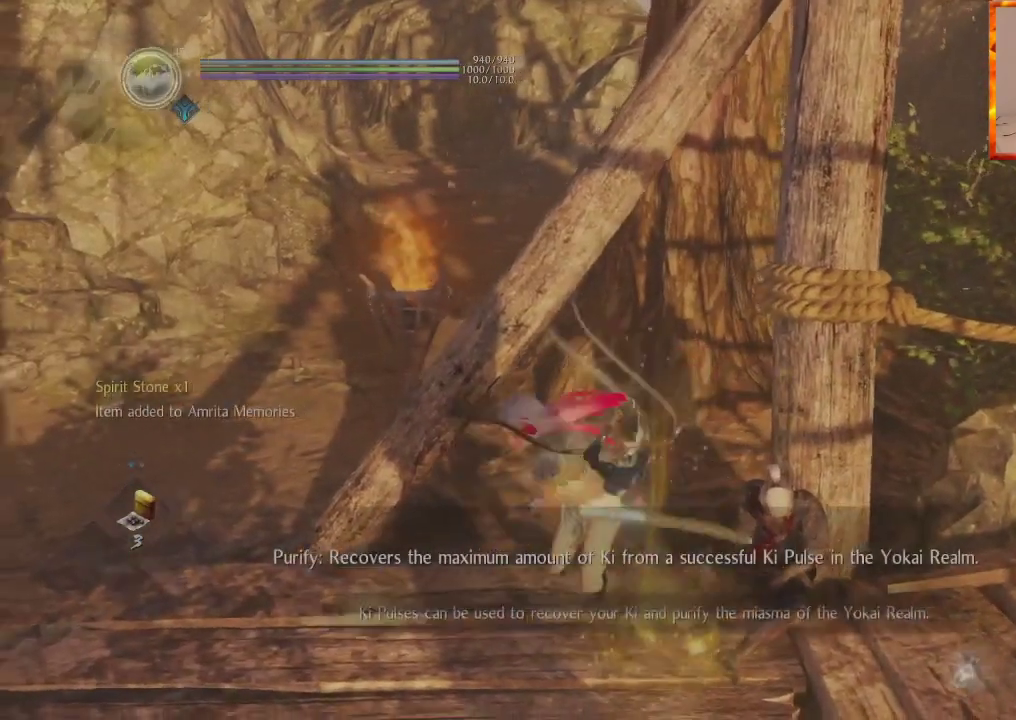
Gameplay with a controller (PlayStation layout); each line is a JSON object with the inputs held at the frame after it. "events" lists button and stick changes between this image and that frame as [ms after this image, input, new state], when the widget could be followed in between.
{"buttons": [], "left_stick": "up-left", "right_stick": "center", "events": [[117, "left_stick", "left"], [183, "right_stick", "down-right"], [333, "left_stick", "up-left"], [333, "right_stick", "center"]]}
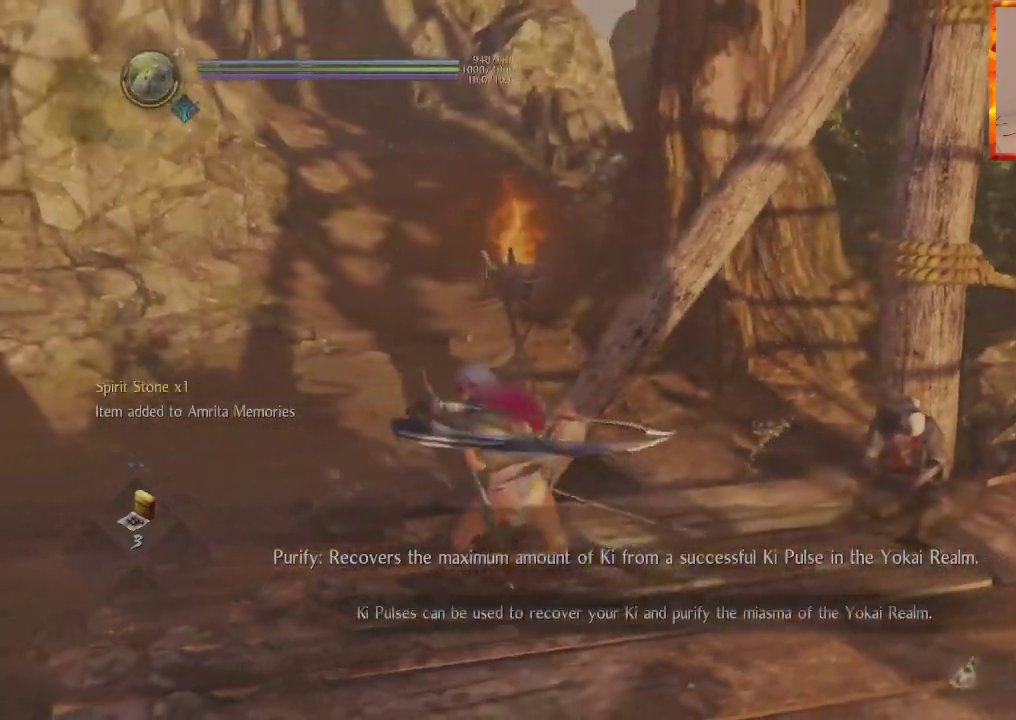
{"buttons": [], "left_stick": "up-left", "right_stick": "center", "events": [[233, "L1", "down"], [267, "right_stick", "up-right"], [417, "L1", "up"], [450, "right_stick", "center"]]}
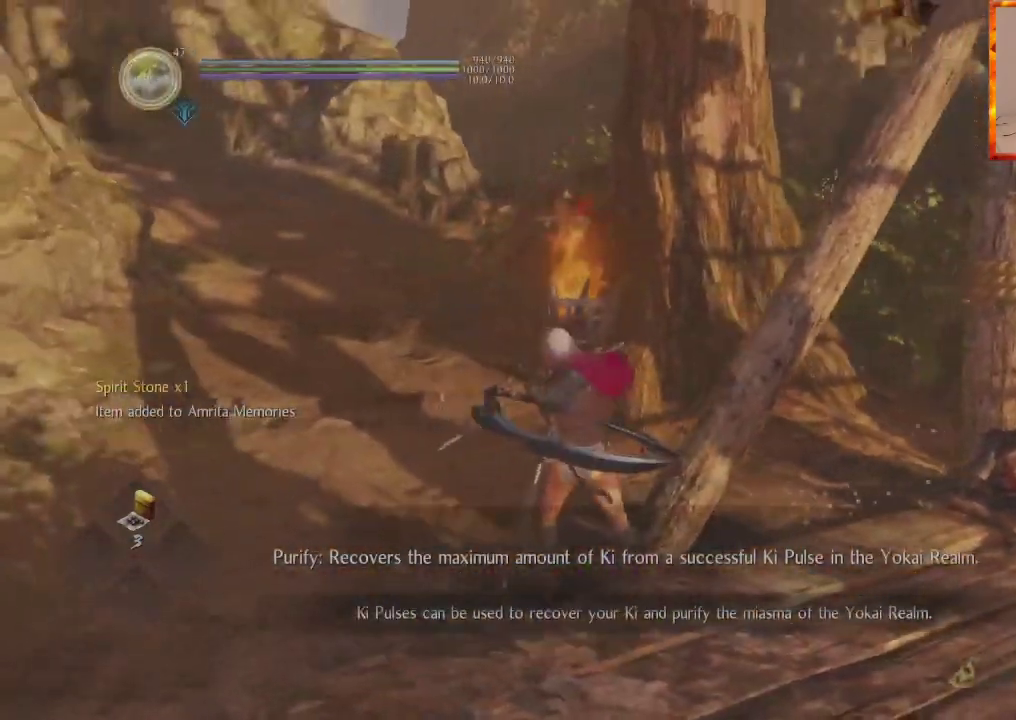
{"buttons": ["CROSS"], "left_stick": "up", "right_stick": "up-left", "events": [[383, "CROSS", "down"], [467, "left_stick", "up"], [500, "right_stick", "up-left"]]}
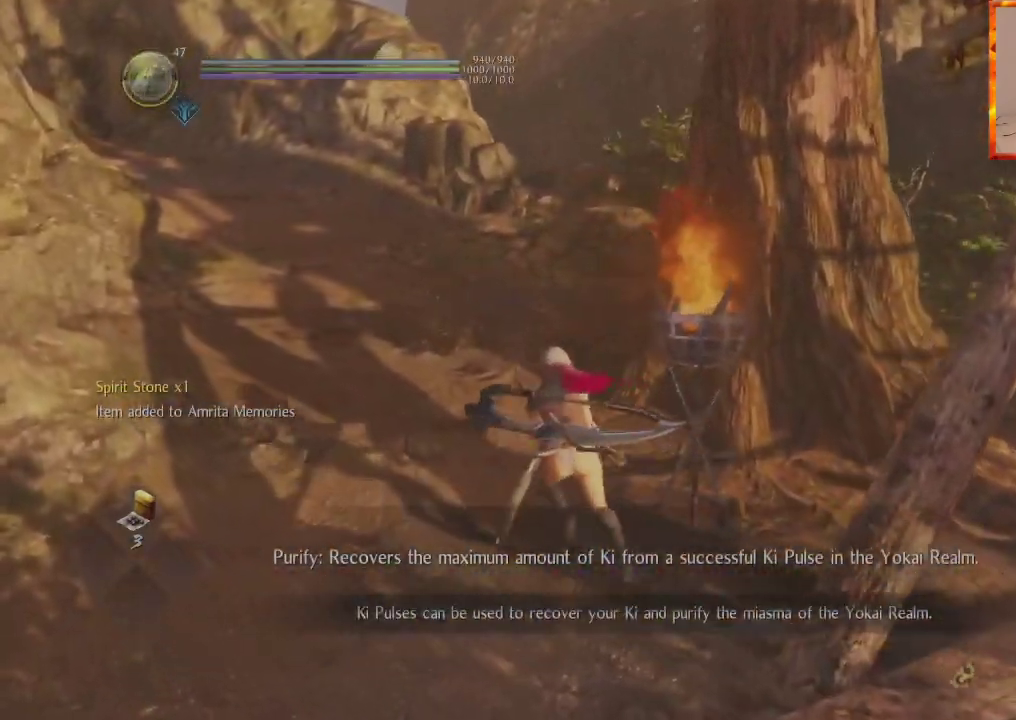
{"buttons": ["CROSS"], "left_stick": "up", "right_stick": "center", "events": [[17, "CROSS", "up"], [83, "CROSS", "down"], [317, "right_stick", "center"]]}
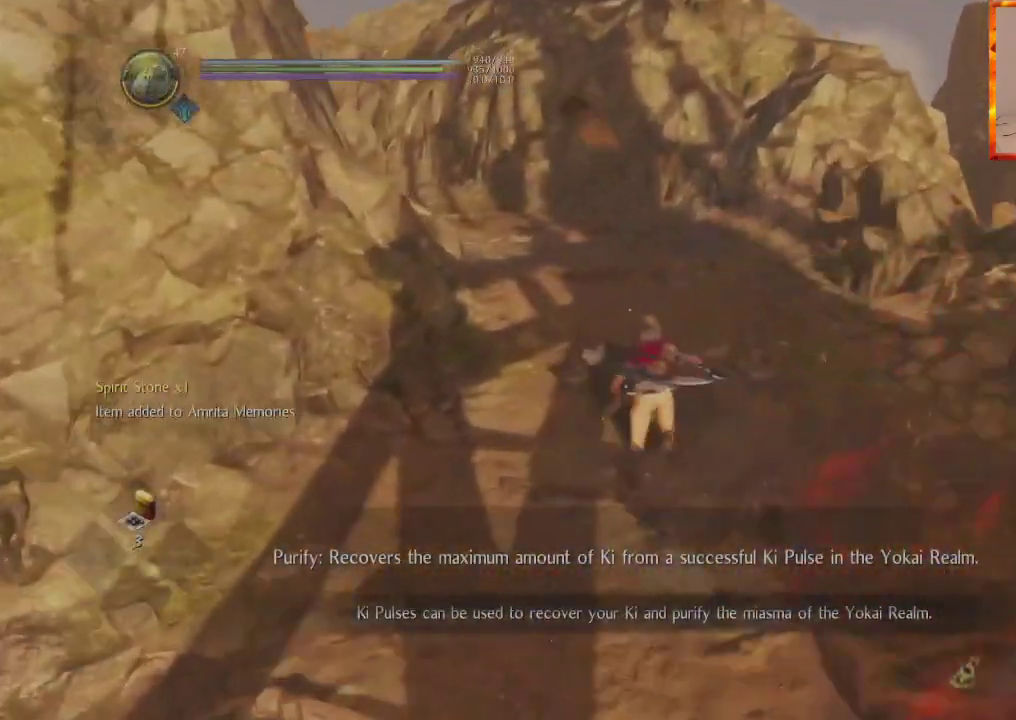
{"buttons": [], "left_stick": "up", "right_stick": "left", "events": [[67, "right_stick", "up-left"], [150, "CROSS", "up"], [233, "CROSS", "down"], [267, "right_stick", "center"], [333, "CROSS", "up"], [417, "CROSS", "down"], [483, "CROSS", "up"], [483, "right_stick", "left"]]}
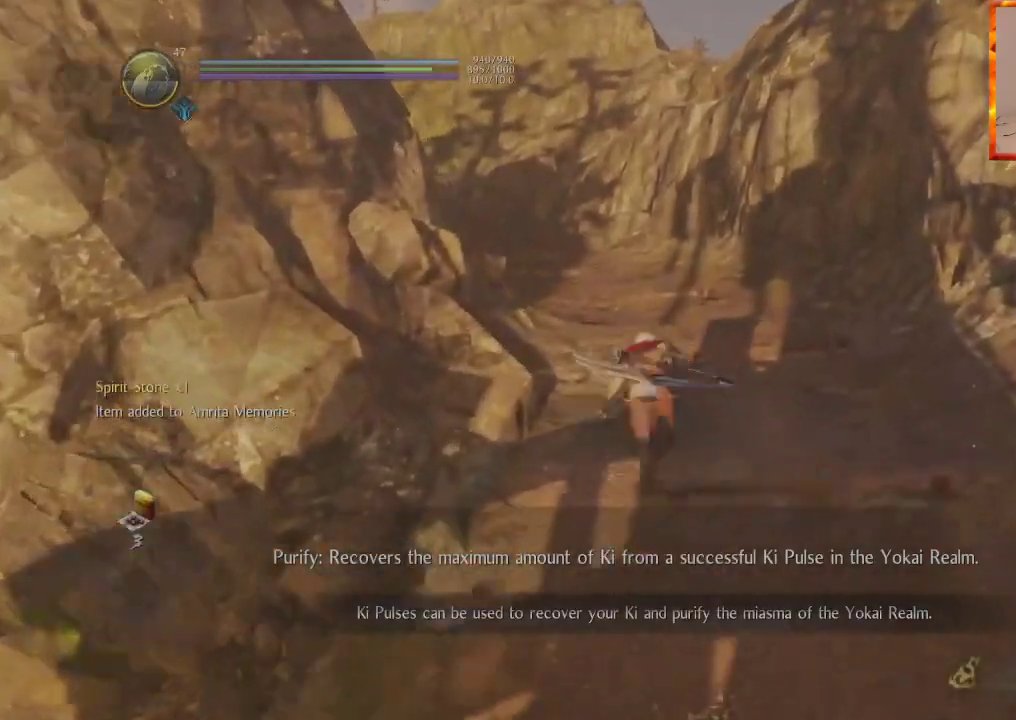
{"buttons": ["CROSS"], "left_stick": "up", "right_stick": "left", "events": [[83, "CROSS", "down"], [150, "CROSS", "up"], [167, "right_stick", "center"], [217, "CROSS", "down"], [350, "right_stick", "left"]]}
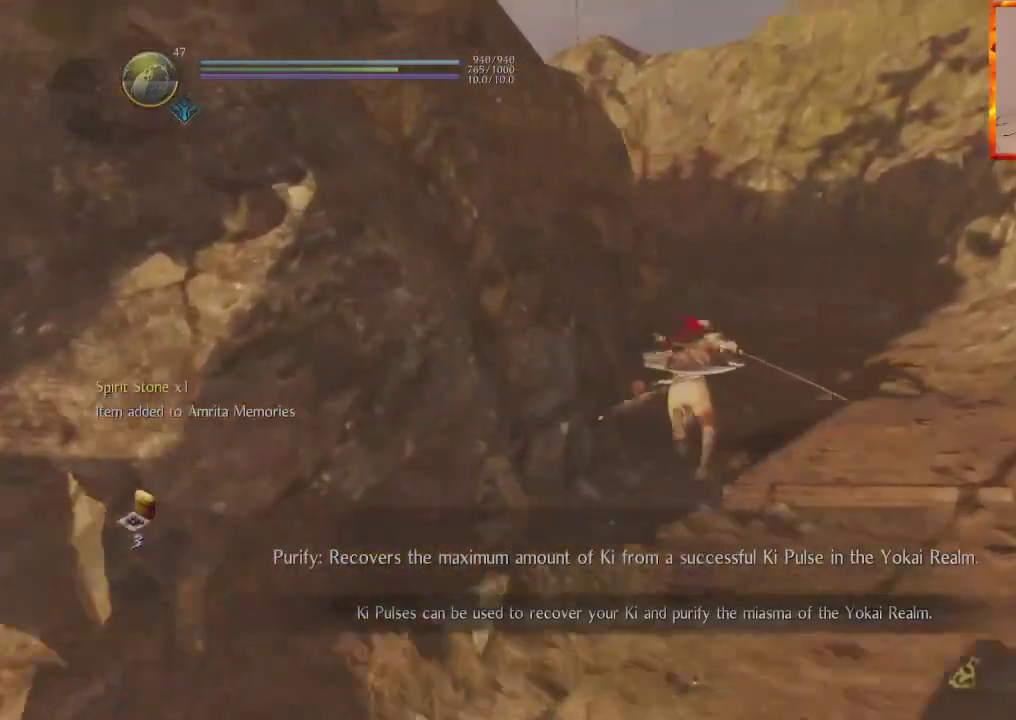
{"buttons": ["R1"], "left_stick": "up", "right_stick": "center", "events": [[67, "right_stick", "center"], [433, "CROSS", "up"], [483, "R1", "down"]]}
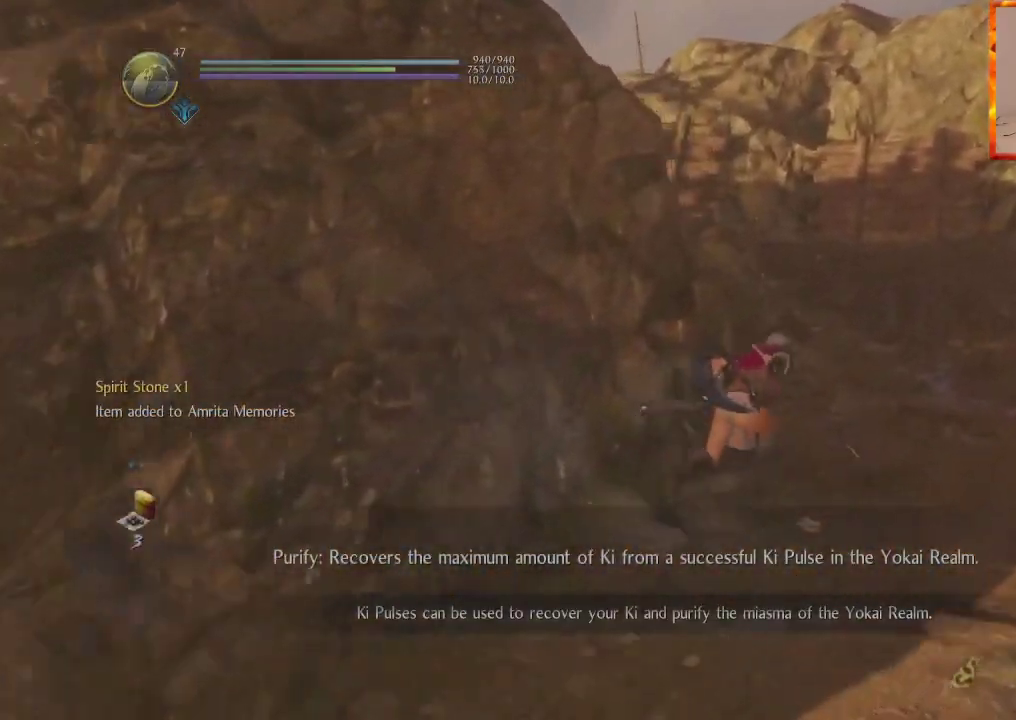
{"buttons": ["R1"], "left_stick": "up", "right_stick": "center", "events": [[167, "right_stick", "left"], [367, "right_stick", "center"]]}
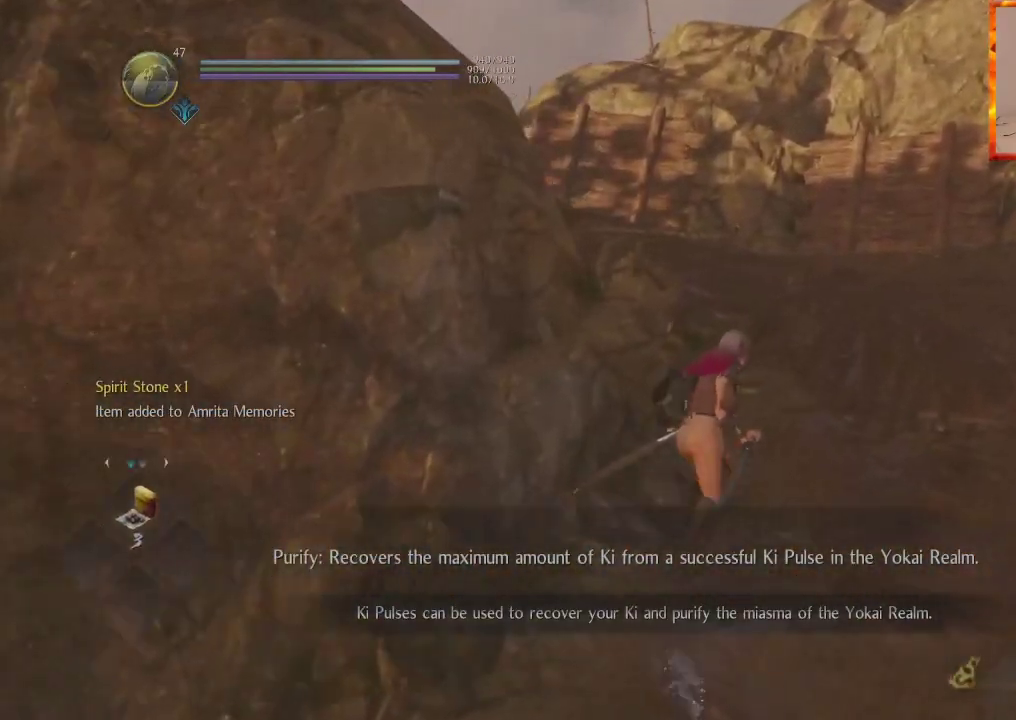
{"buttons": [], "left_stick": "up", "right_stick": "up-left", "events": [[83, "DPAD_DOWN", "down"], [217, "DPAD_DOWN", "up"], [317, "R3", "down"], [317, "right_stick", "up-left"], [433, "R1", "up"], [500, "R3", "up"]]}
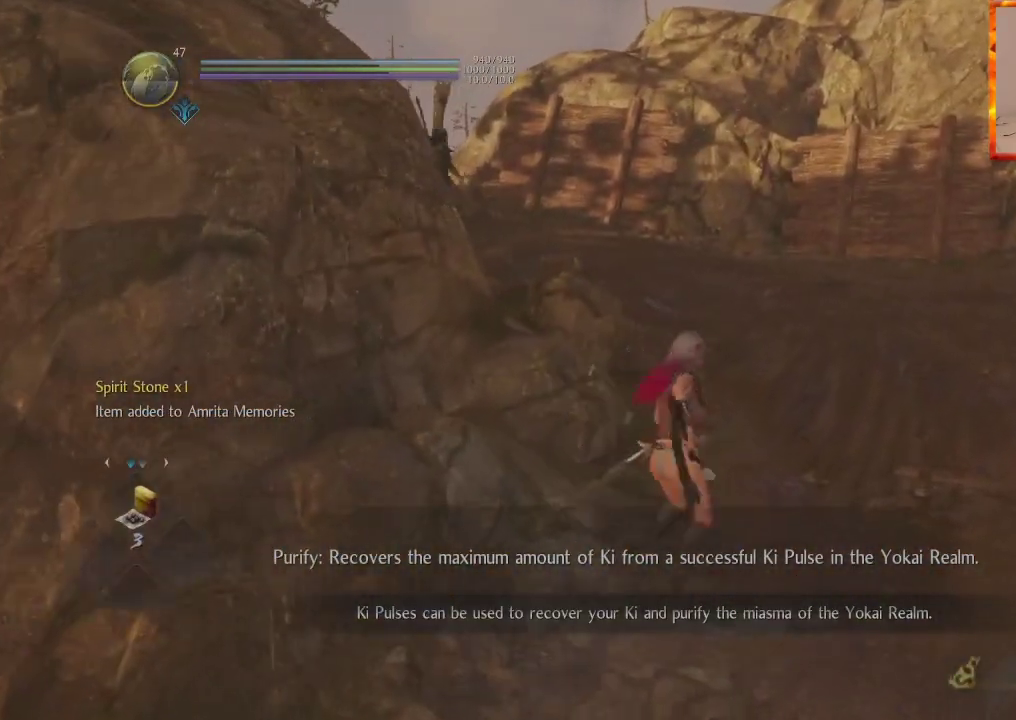
{"buttons": [], "left_stick": "up", "right_stick": "center", "events": [[67, "right_stick", "center"], [317, "R3", "down"], [317, "right_stick", "left"], [500, "R3", "up"], [500, "right_stick", "center"]]}
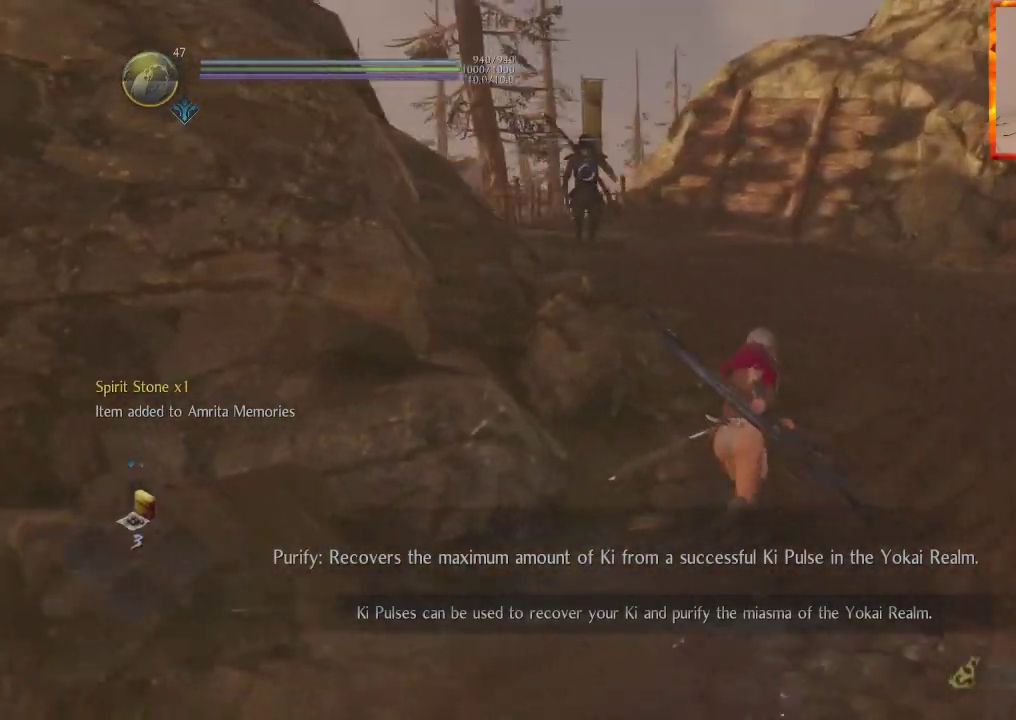
{"buttons": [], "left_stick": "up", "right_stick": "center", "events": [[283, "R1", "down"], [317, "TRIANGLE", "down"], [483, "TRIANGLE", "up"], [500, "R1", "up"]]}
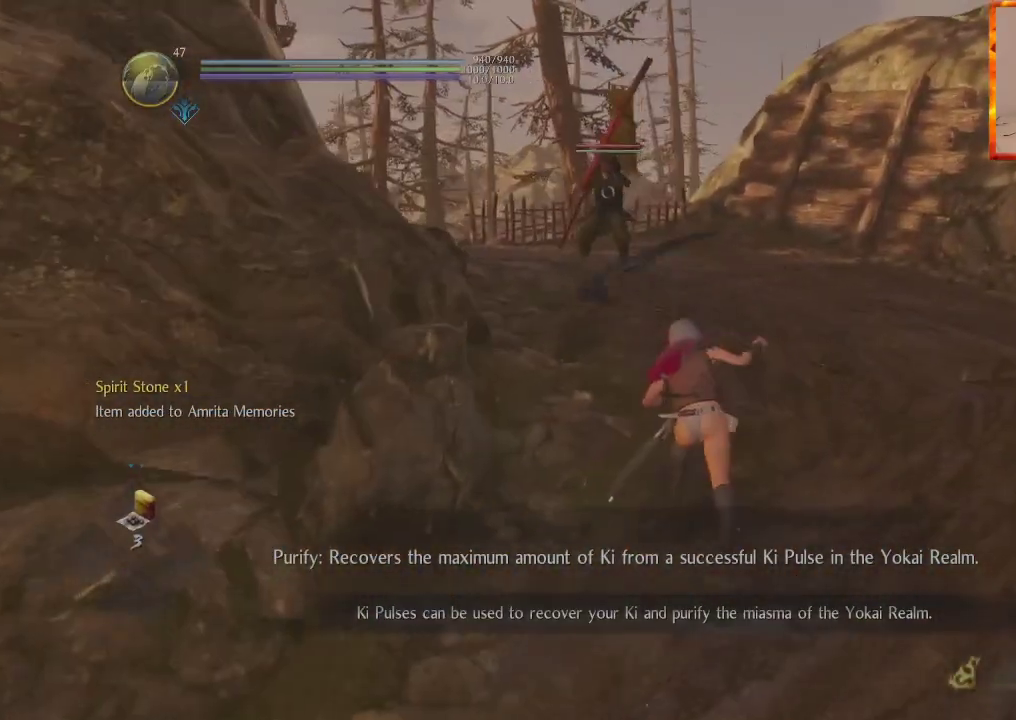
{"buttons": ["L1", "R1"], "left_stick": "up", "right_stick": "center", "events": [[450, "L1", "down"], [500, "R1", "down"]]}
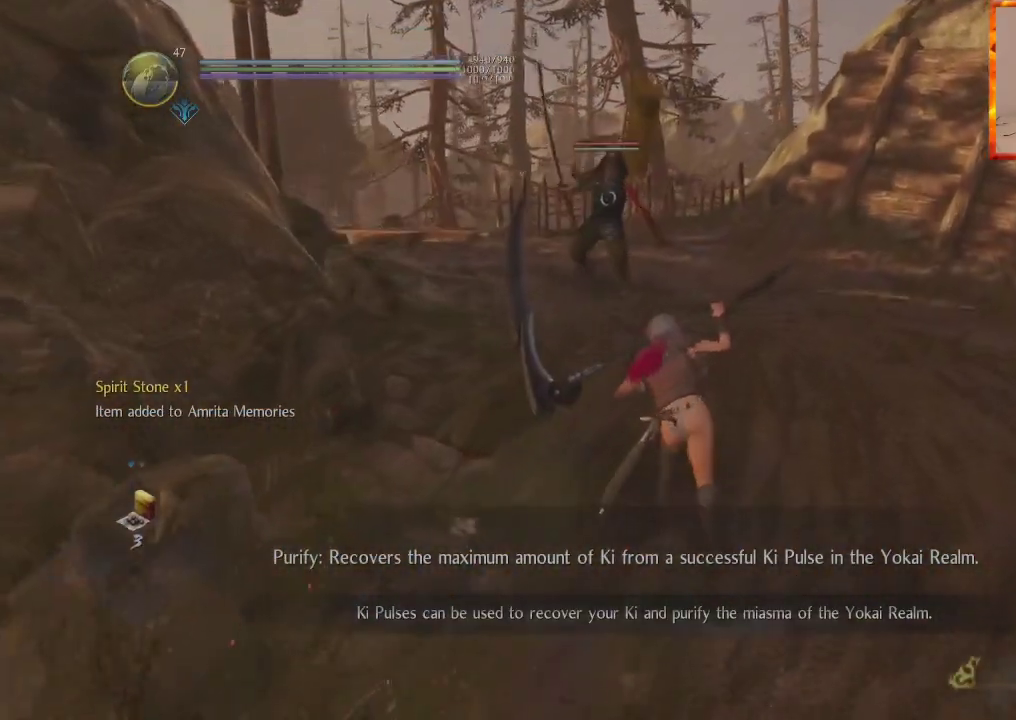
{"buttons": ["L1"], "left_stick": "up", "right_stick": "center", "events": [[33, "CROSS", "down"], [167, "CROSS", "up"], [167, "R1", "up"]]}
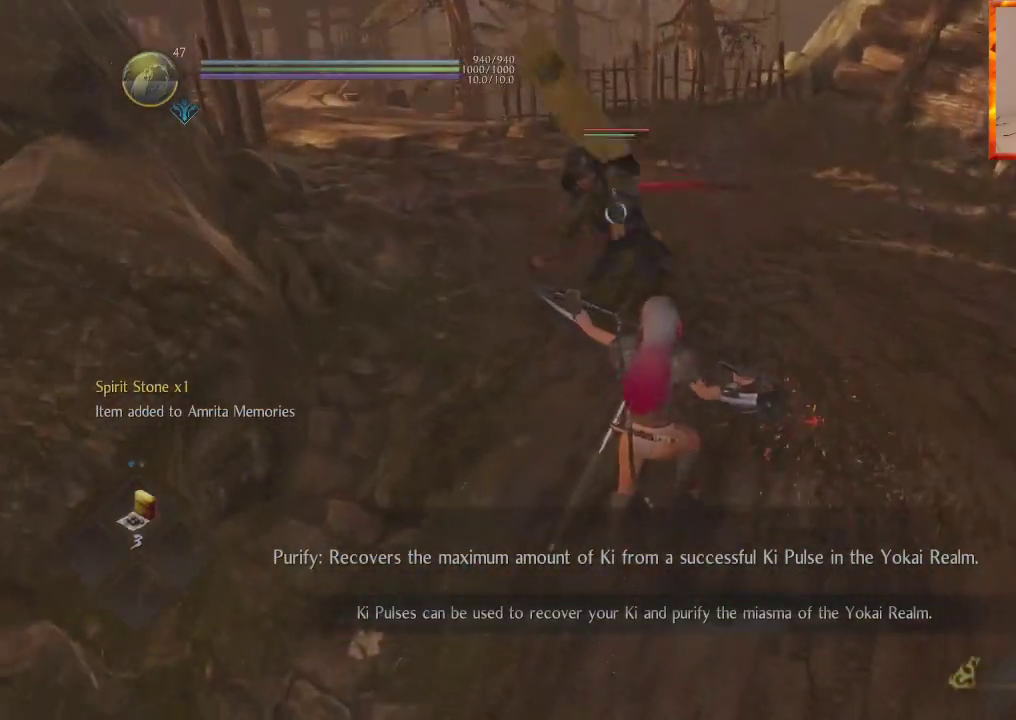
{"buttons": ["L1", "R1"], "left_stick": "up", "right_stick": "center", "events": [[67, "CROSS", "down"], [183, "CROSS", "up"], [450, "R1", "down"]]}
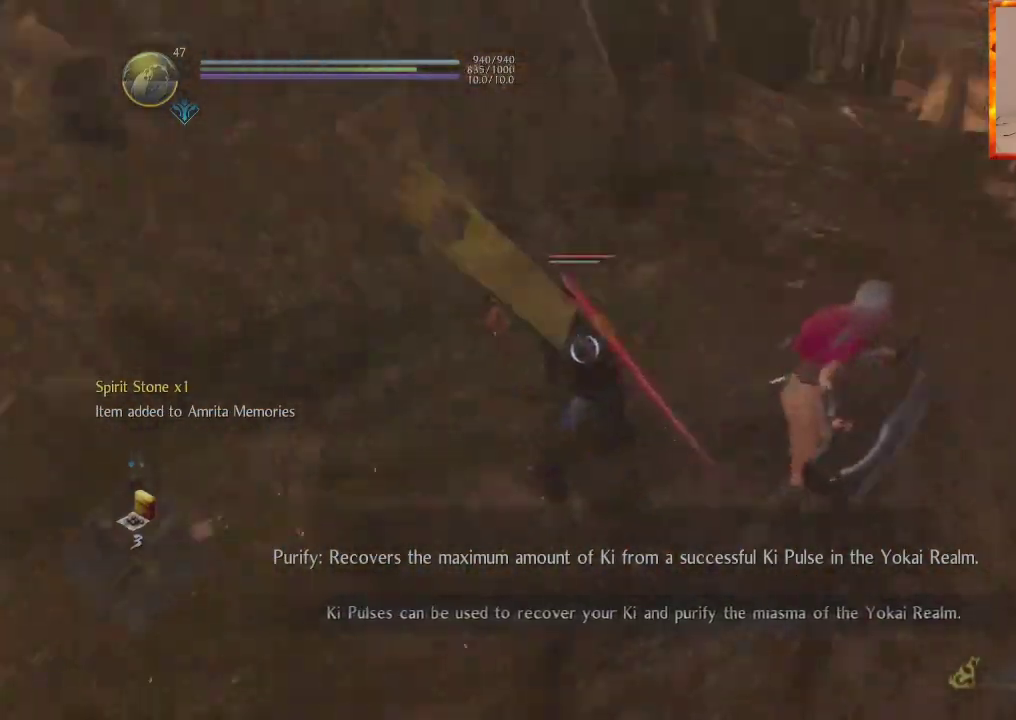
{"buttons": [], "left_stick": "up", "right_stick": "center"}